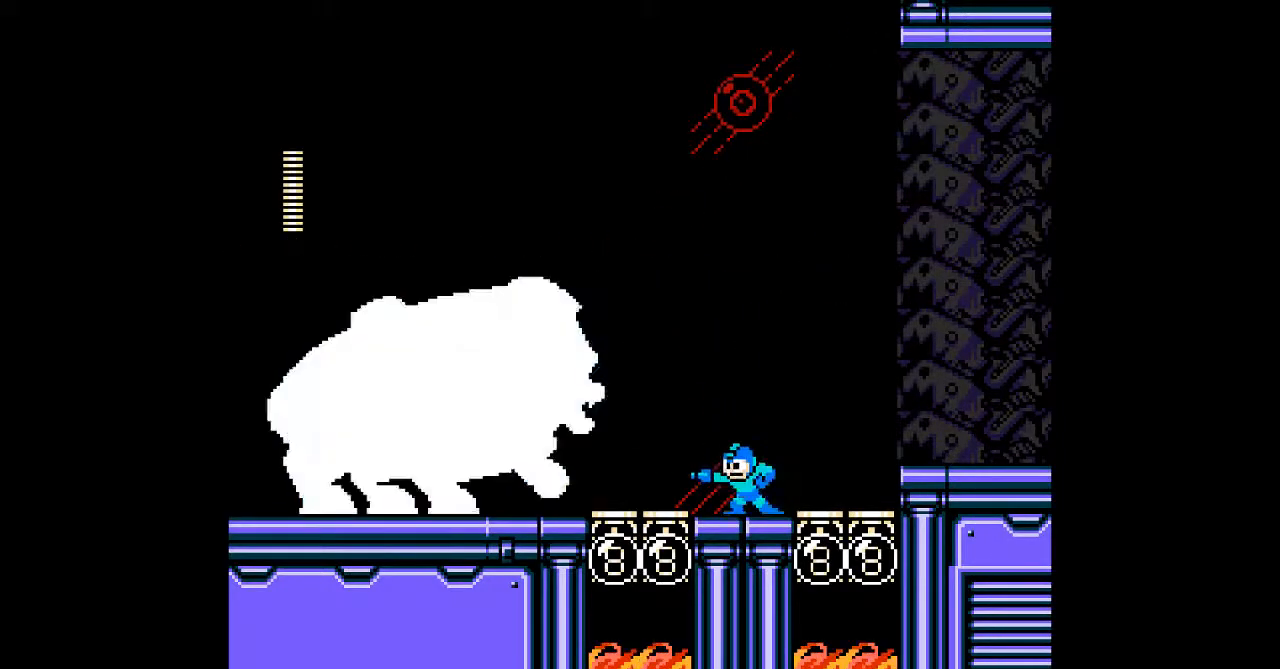
Gameplay with a controller; each line is a JSON object with the inputs held at the frame after it (dt_ms = milliseconds from this image to that frame). "events" lists button and stick changes between this image and that frame as [ms after this image, input, new state], when the widget could be followed in between. Not read: C L3 R3 START.
{"dt_ms": 500, "buttons": [], "events": [[50, "A", "down"], [50, "B", "down"], [150, "B", "up"], [400, "A", "up"]]}
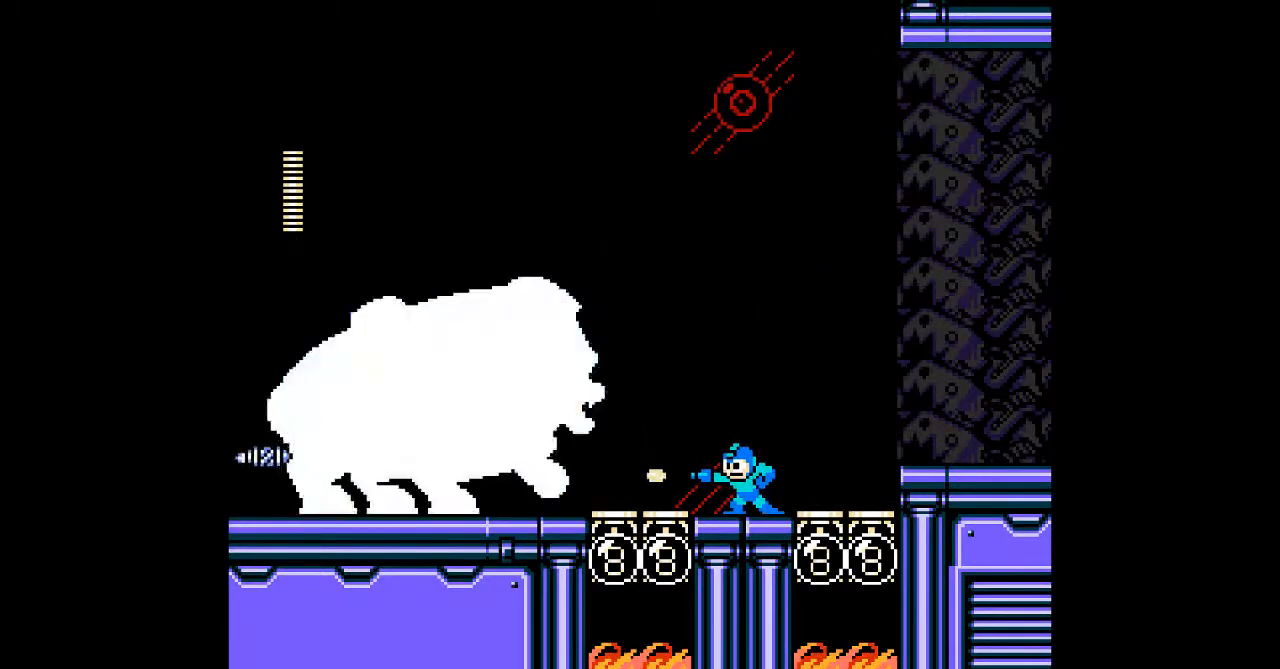
{"dt_ms": 500, "buttons": ["A"], "events": [[17, "B", "down"], [117, "A", "down"], [167, "B", "up"], [417, "A", "up"], [483, "A", "down"]]}
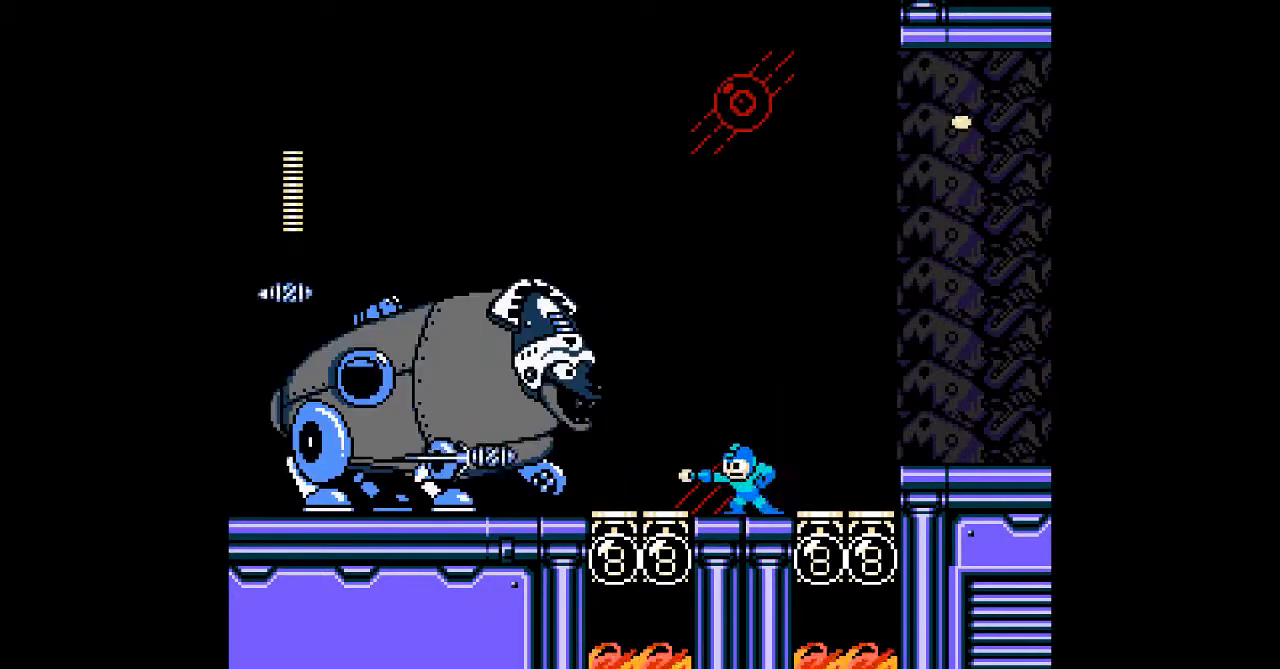
{"dt_ms": 500, "buttons": [], "events": [[50, "A", "up"], [50, "B", "down"], [150, "A", "down"], [217, "A", "up"], [267, "DPAD_LEFT", "down"], [333, "A", "down"], [333, "DPAD_LEFT", "up"], [400, "A", "up"], [400, "B", "up"]]}
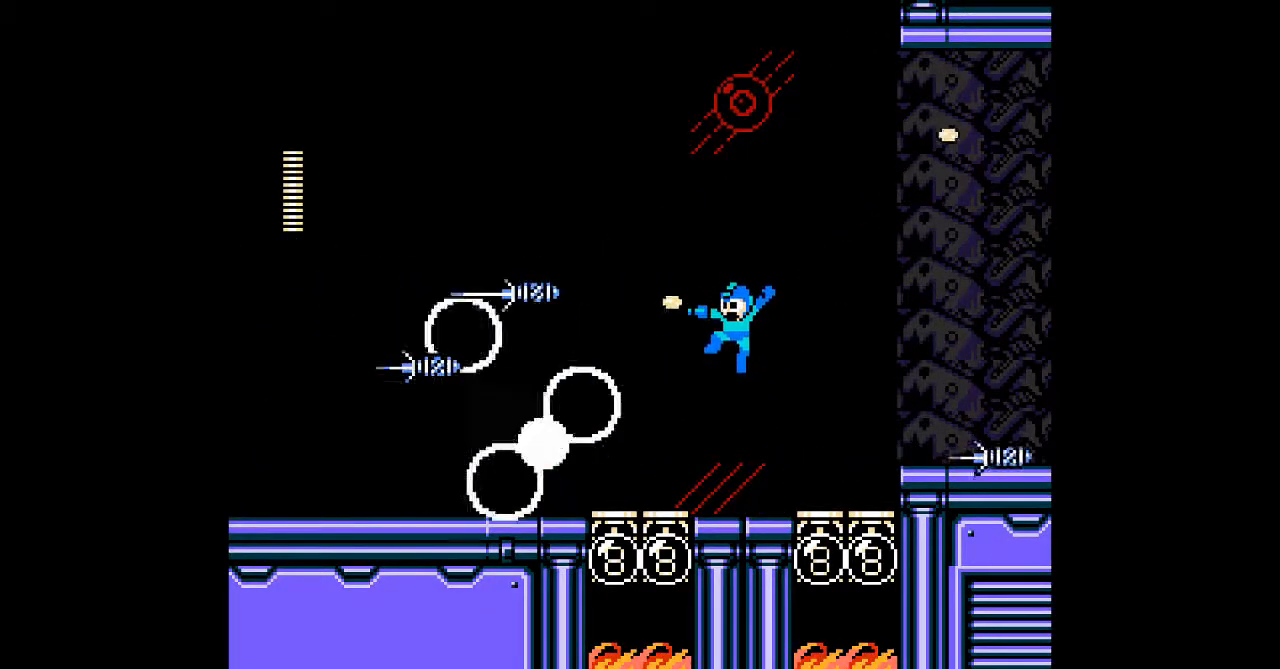
{"dt_ms": 500, "buttons": [], "events": [[67, "A", "down"], [183, "A", "up"]]}
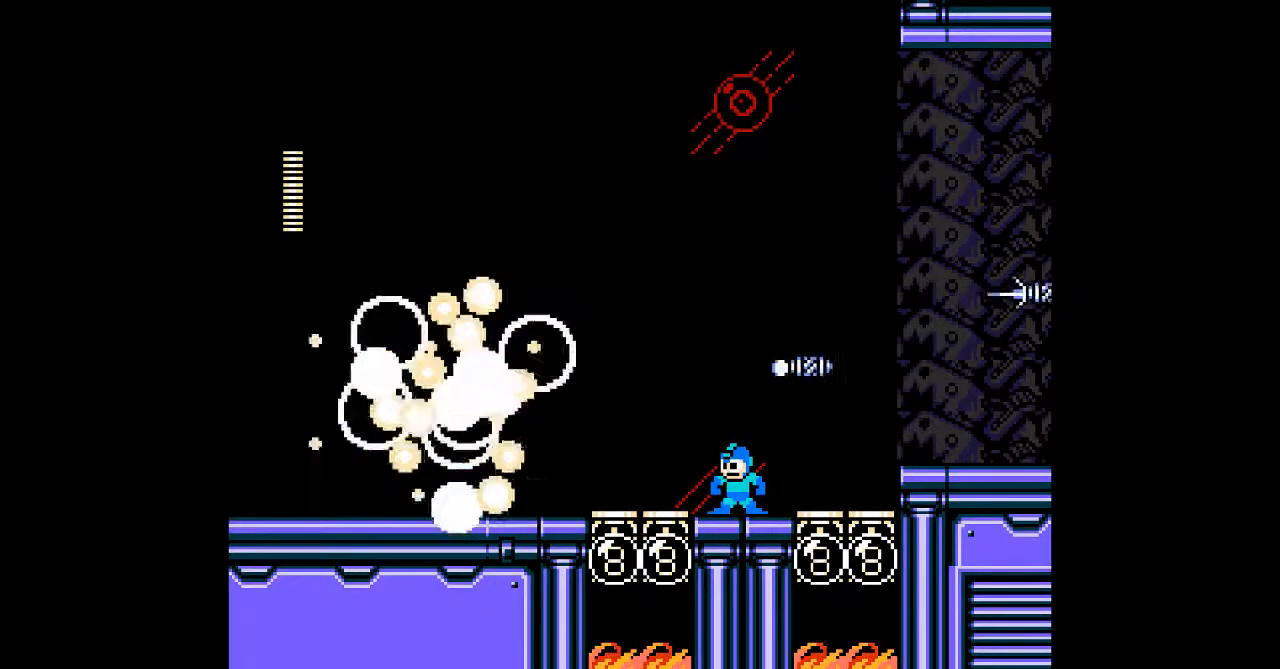
{"dt_ms": 500, "buttons": ["B", "DPAD_LEFT"], "events": [[233, "DPAD_LEFT", "down"], [300, "B", "down"]]}
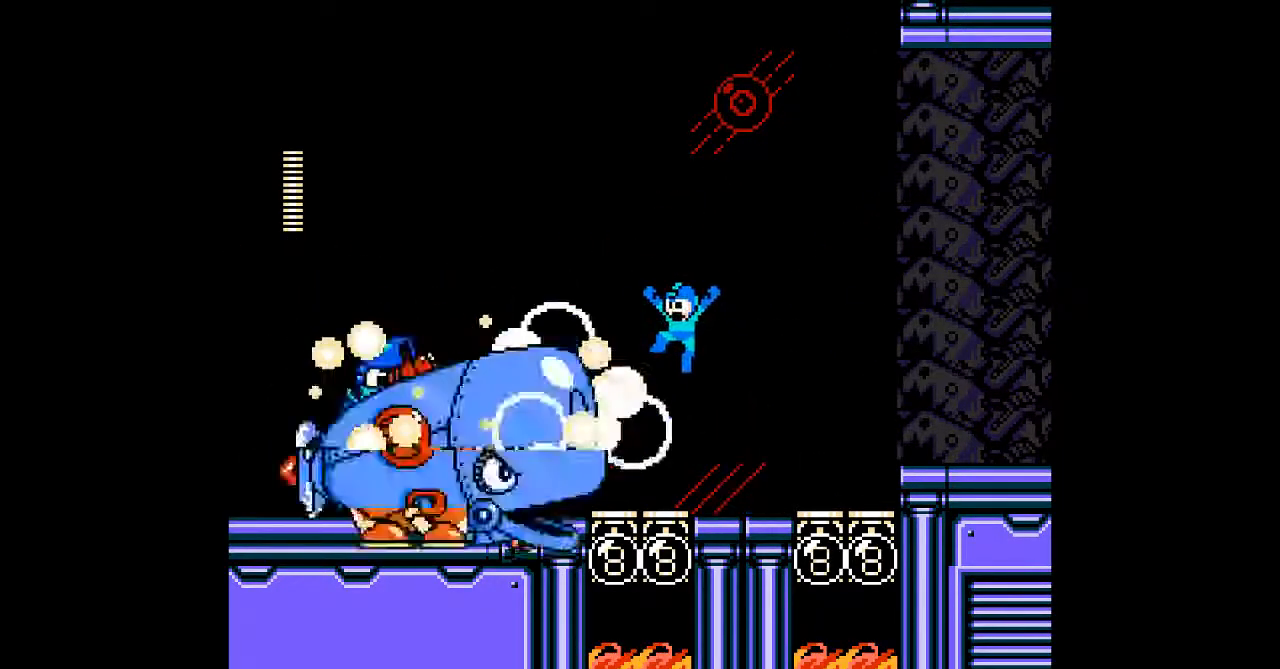
{"dt_ms": 500, "buttons": ["DPAD_LEFT"], "events": [[300, "B", "up"]]}
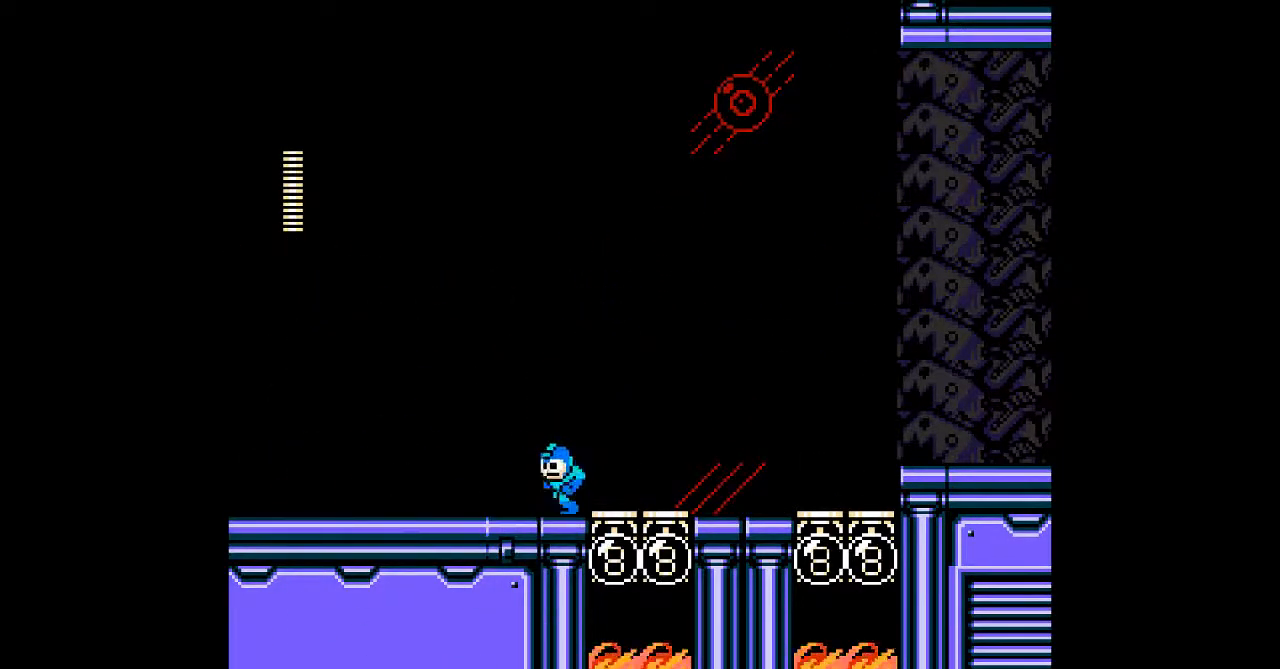
{"dt_ms": 500, "buttons": [], "events": [[217, "DPAD_LEFT", "up"]]}
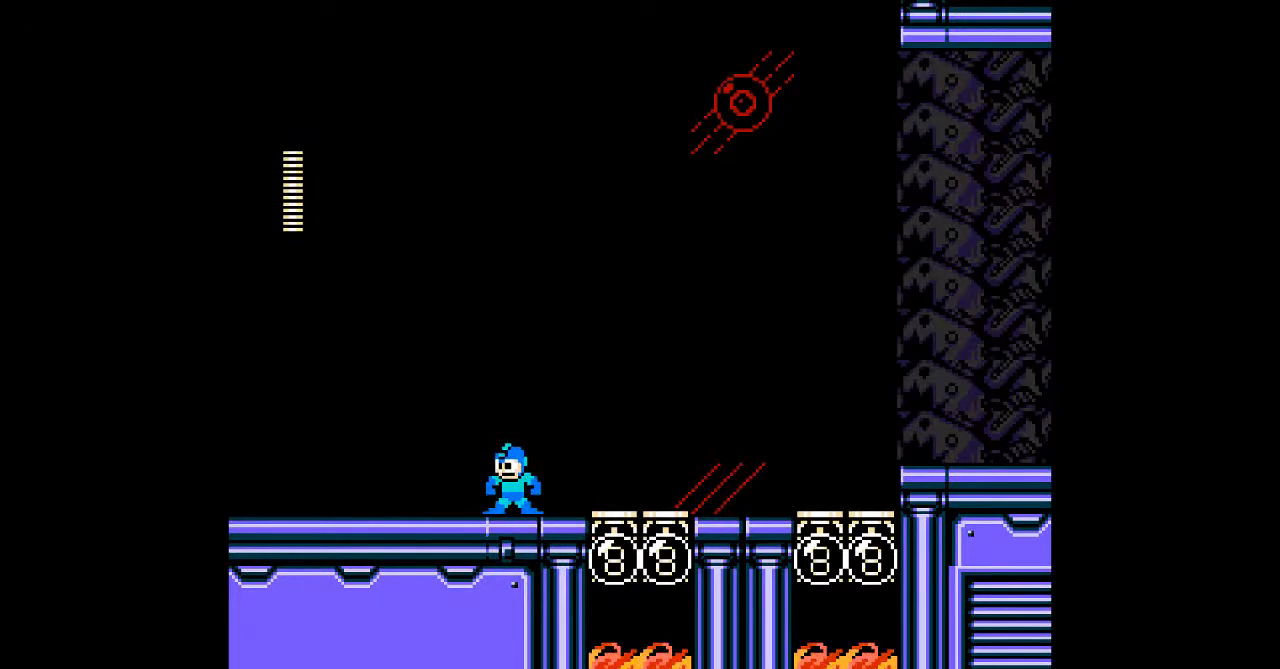
{"dt_ms": 500, "buttons": ["DPAD_LEFT"], "events": [[250, "DPAD_LEFT", "down"]]}
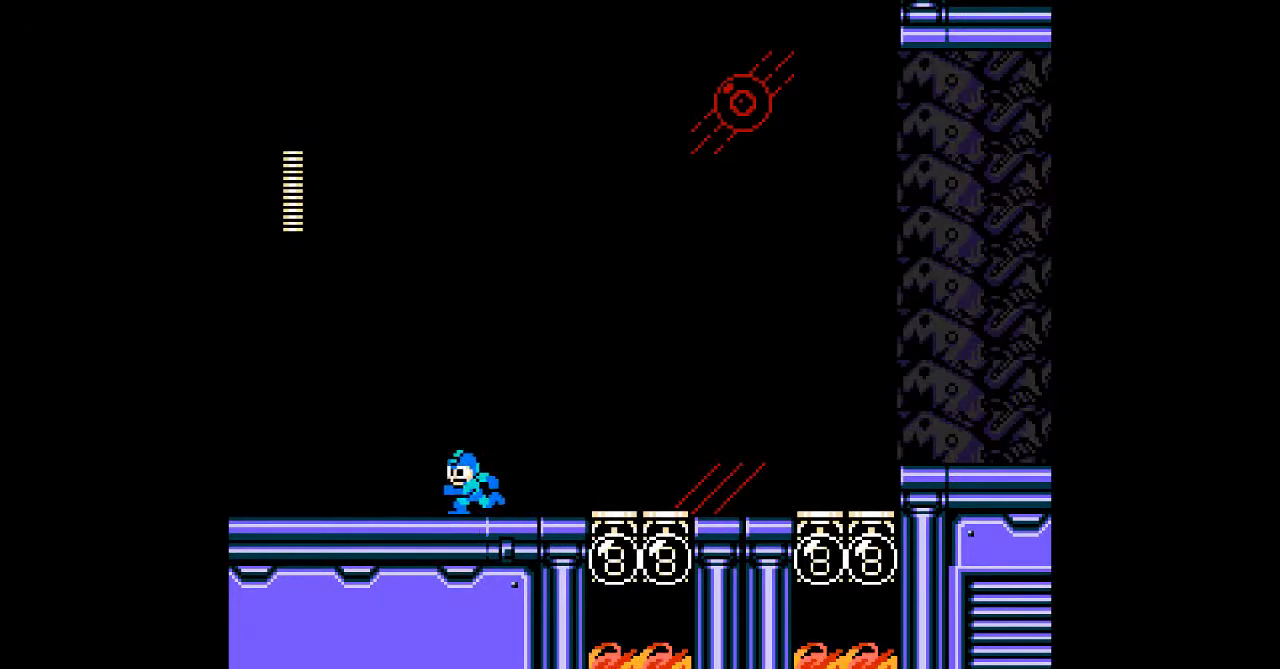
{"dt_ms": 500, "buttons": [], "events": [[167, "DPAD_LEFT", "up"]]}
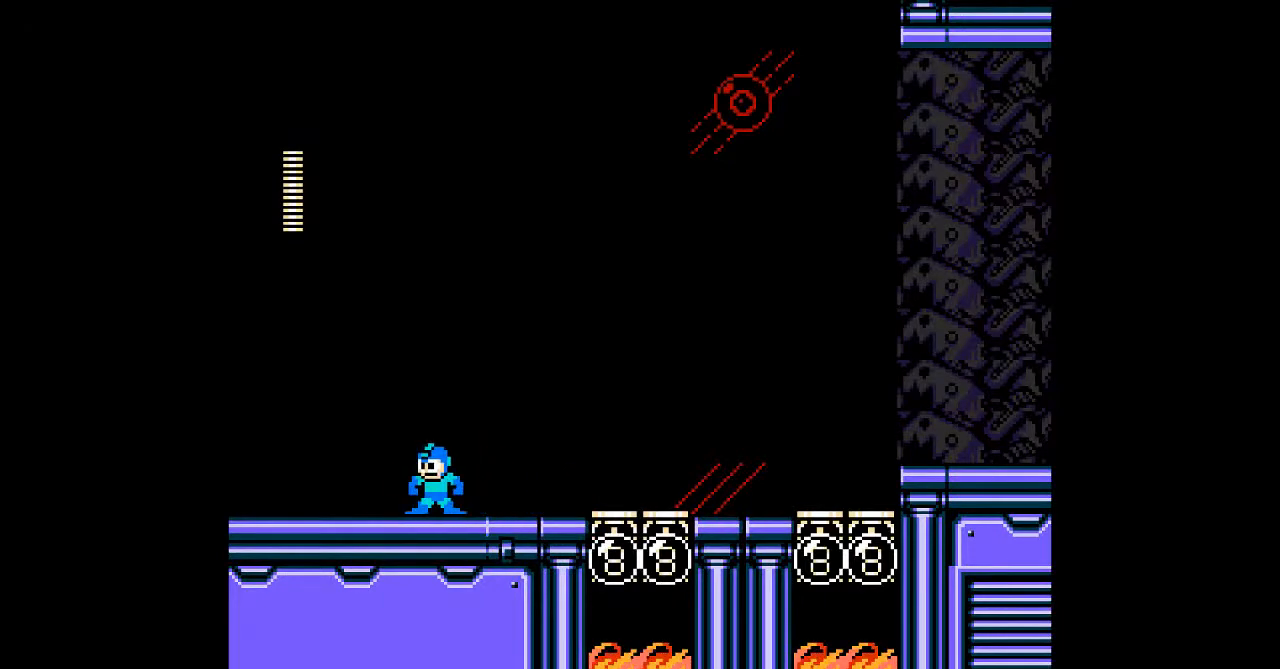
{"dt_ms": 500, "buttons": [], "events": []}
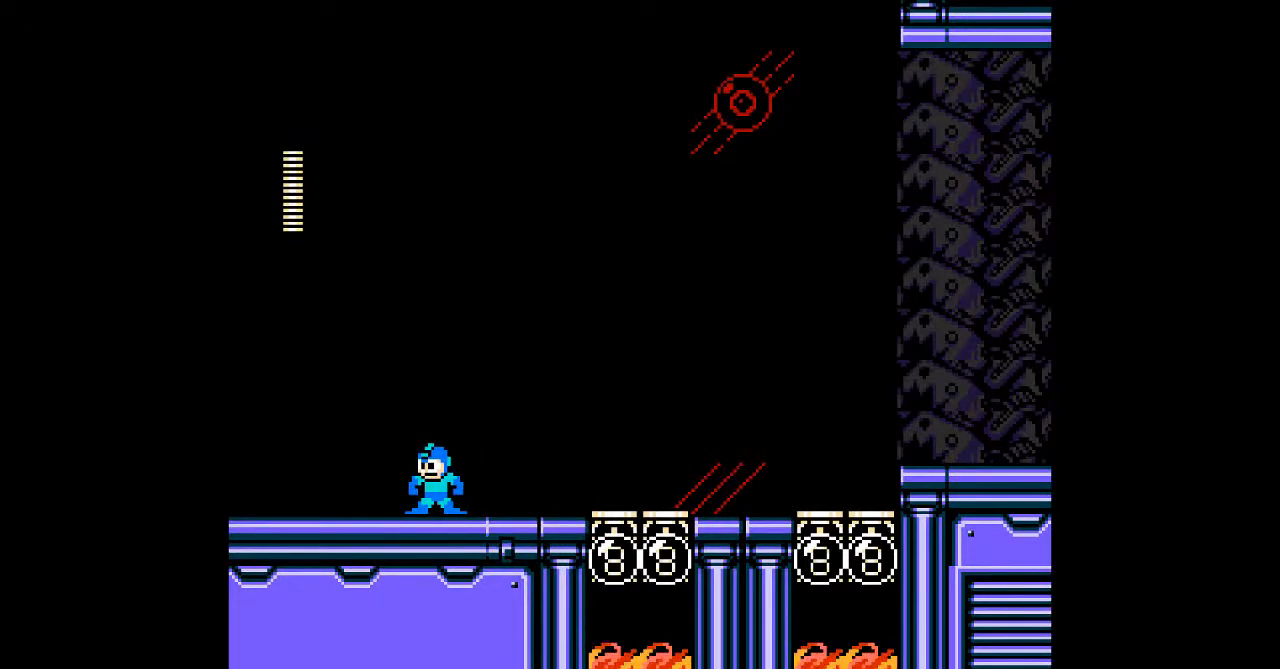
{"dt_ms": 500, "buttons": [], "events": [[183, "DPAD_LEFT", "down"], [467, "DPAD_LEFT", "up"]]}
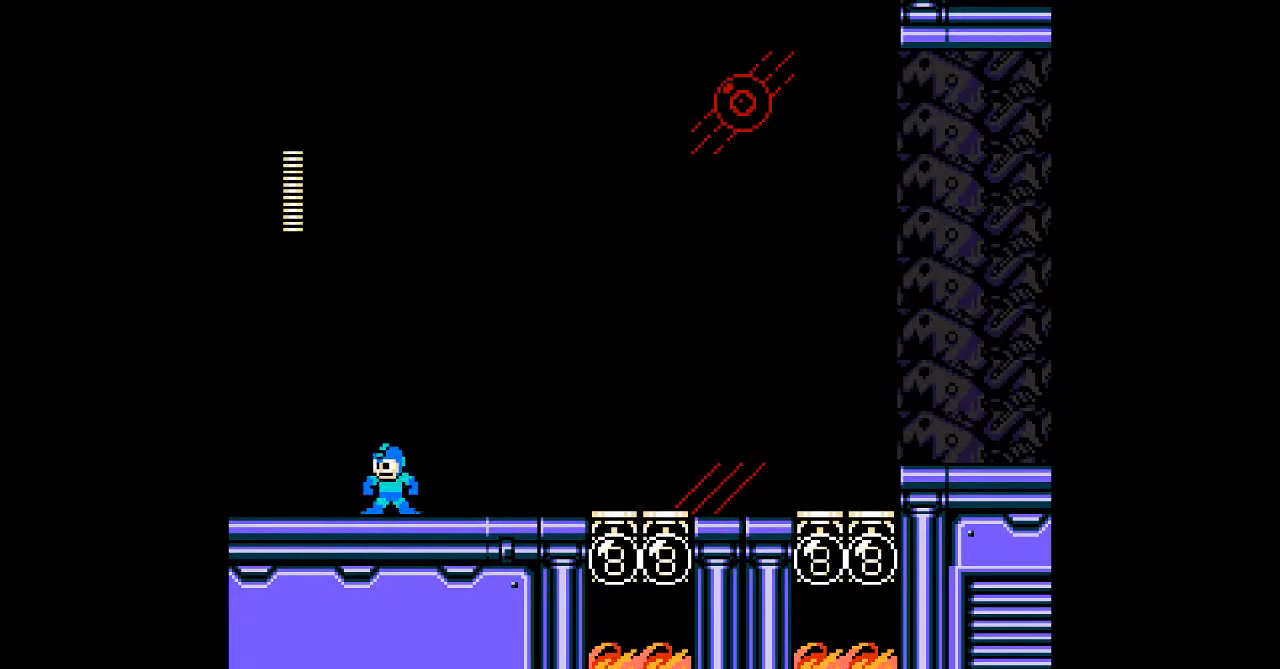
{"dt_ms": 500, "buttons": ["B", "DPAD_RIGHT"], "events": [[67, "DPAD_RIGHT", "down"], [283, "A", "down"], [283, "B", "down"], [483, "A", "up"]]}
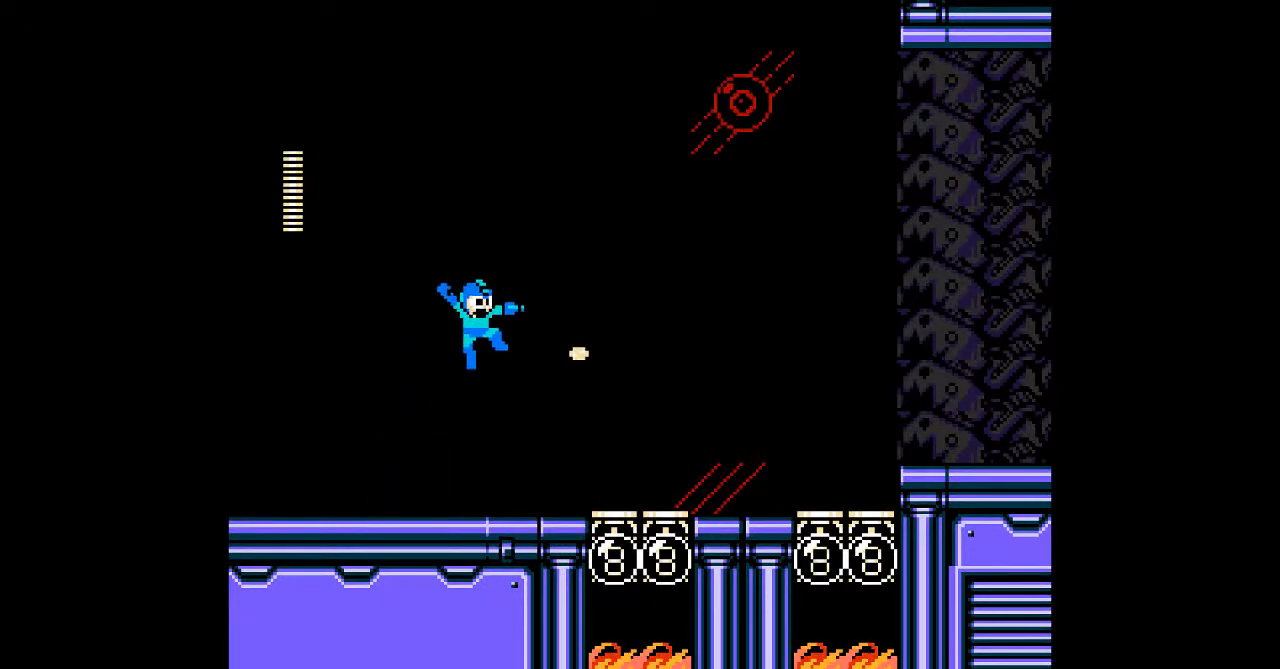
{"dt_ms": 1000, "buttons": []}
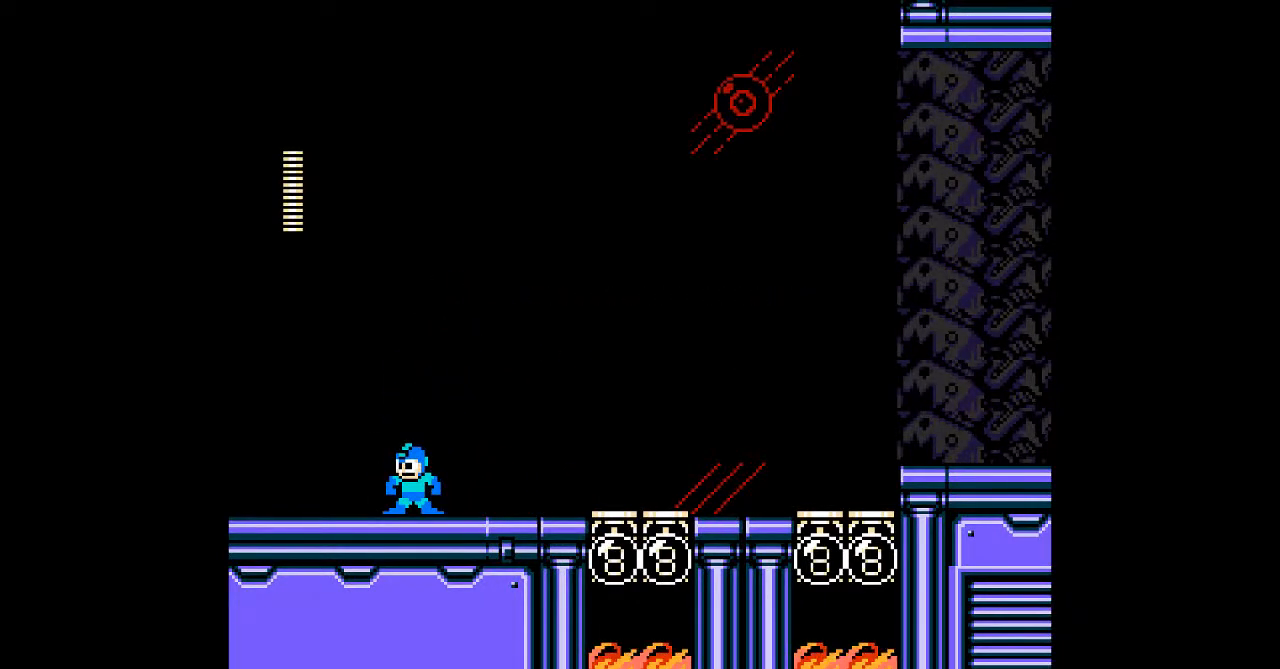
{"dt_ms": 1000, "buttons": ["DPAD_LEFT"]}
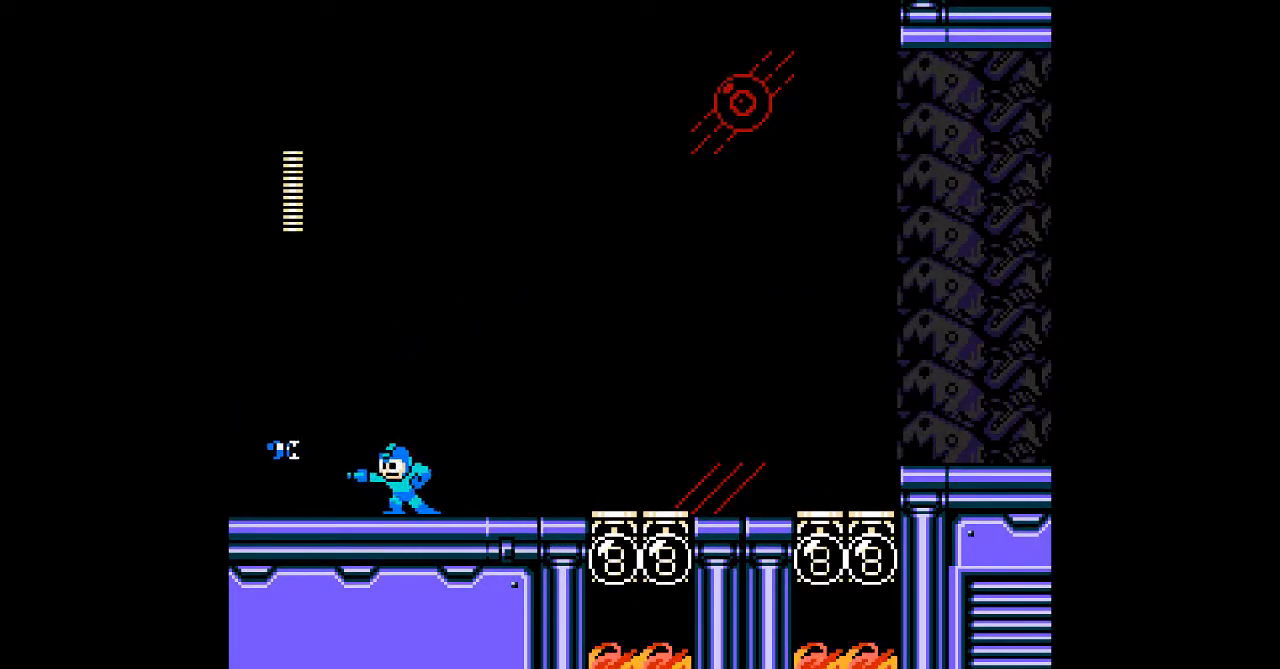
{"dt_ms": 500, "buttons": ["DPAD_LEFT"], "events": [[17, "B", "down"], [117, "A", "down"], [150, "B", "up"], [333, "A", "up"], [417, "A", "down"], [483, "A", "up"]]}
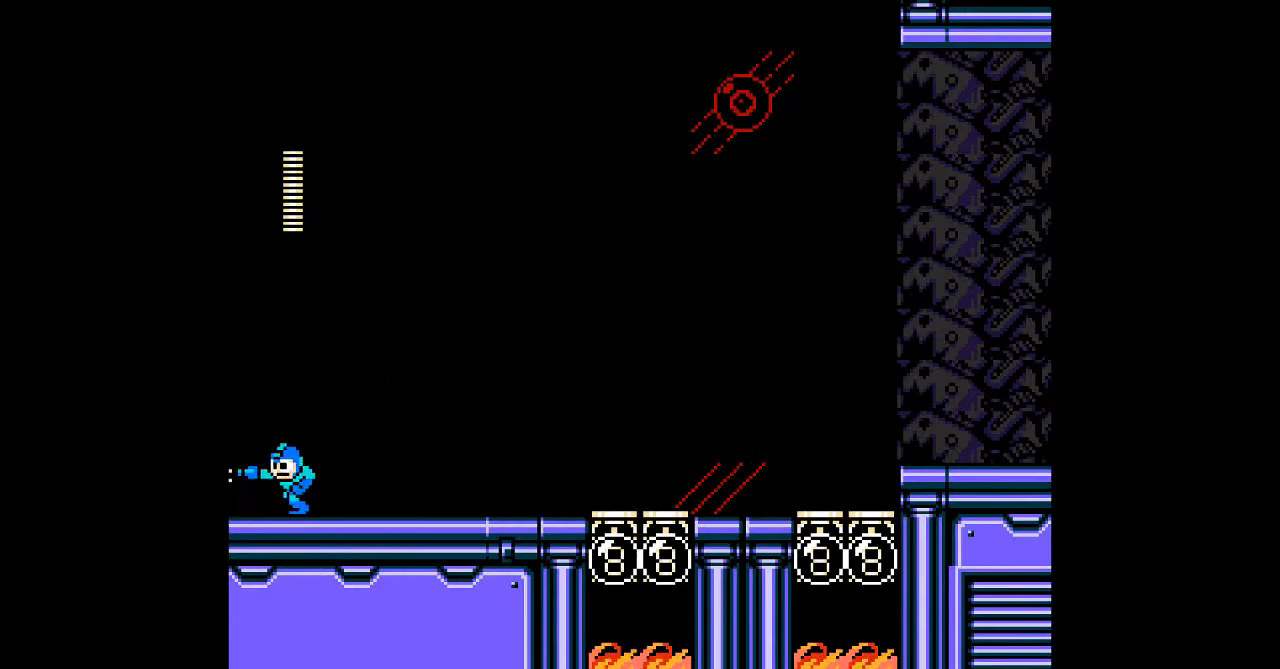
{"dt_ms": 500, "buttons": [], "events": [[483, "DPAD_LEFT", "up"]]}
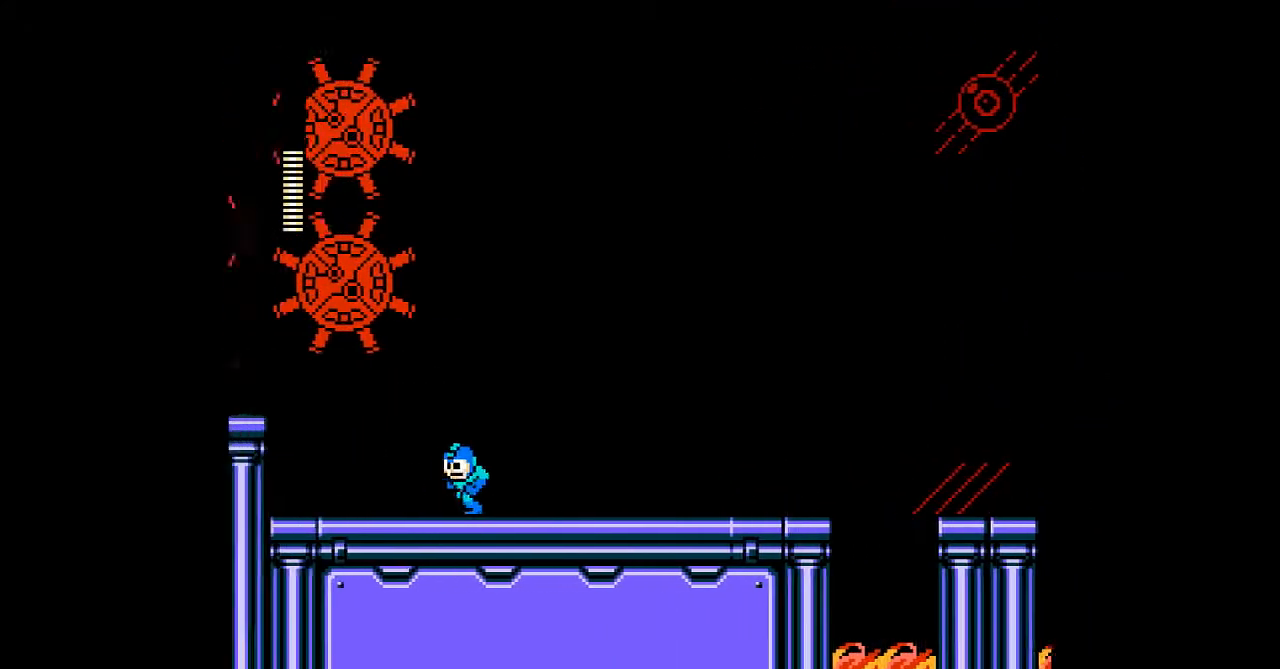
{"dt_ms": 500, "buttons": [], "events": []}
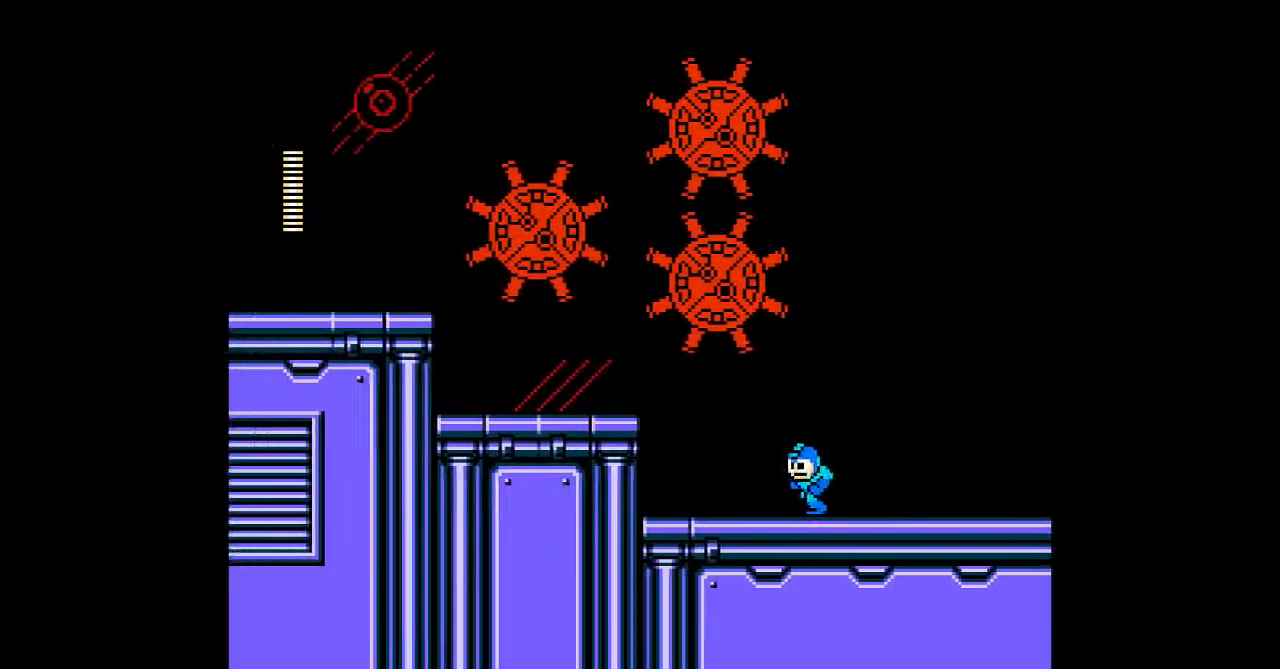
{"dt_ms": 500, "buttons": ["DPAD_LEFT"], "events": [[217, "DPAD_LEFT", "down"]]}
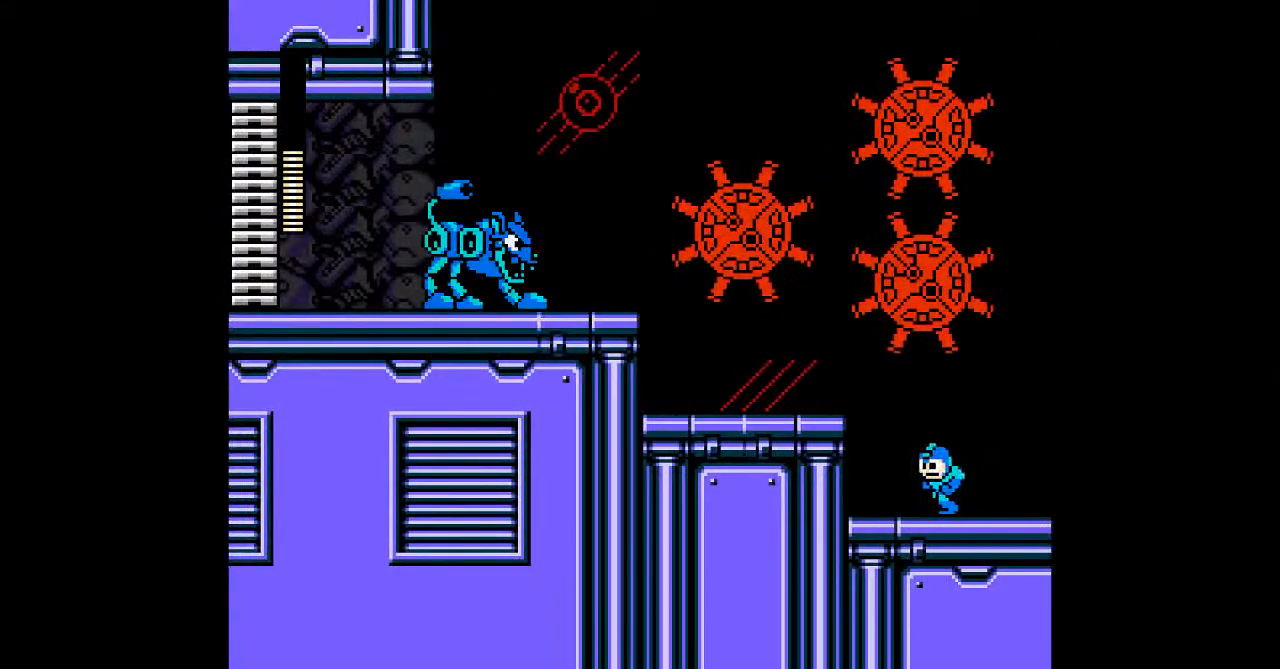
{"dt_ms": 500, "buttons": ["DPAD_LEFT"], "events": [[33, "B", "down"], [267, "A", "down"], [367, "A", "up"], [367, "B", "up"]]}
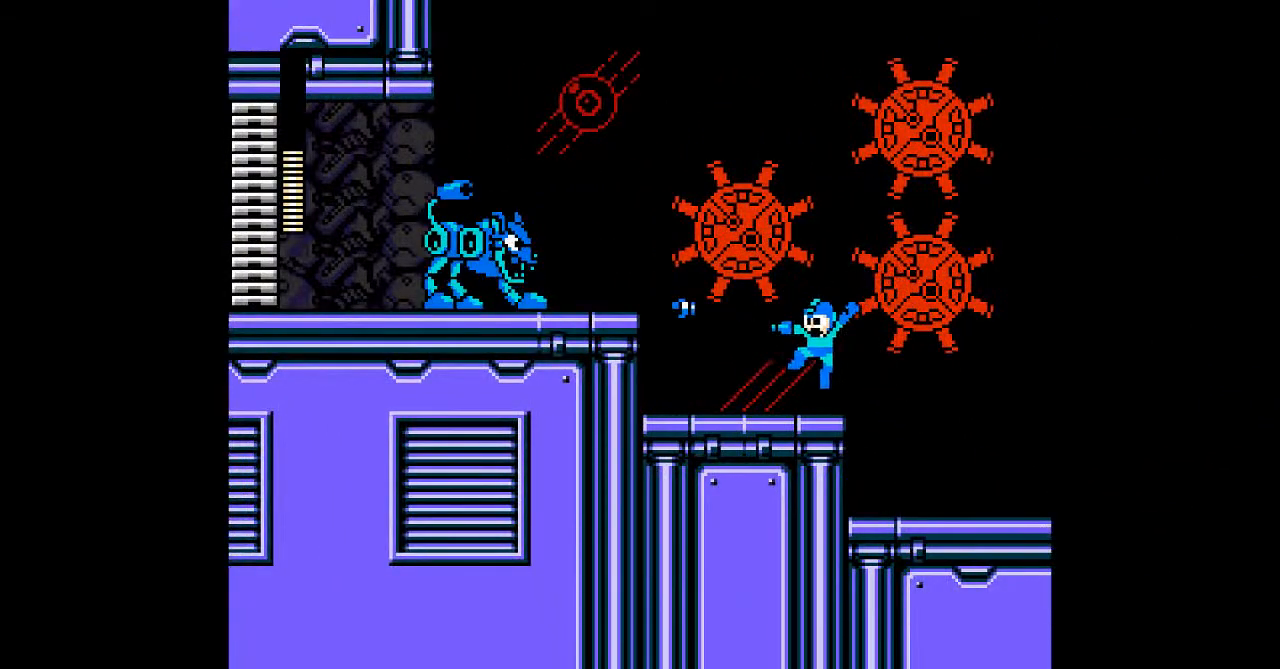
{"dt_ms": 500, "buttons": [], "events": [[167, "B", "down"], [267, "A", "down"], [350, "A", "up"], [350, "B", "up"], [483, "DPAD_LEFT", "up"]]}
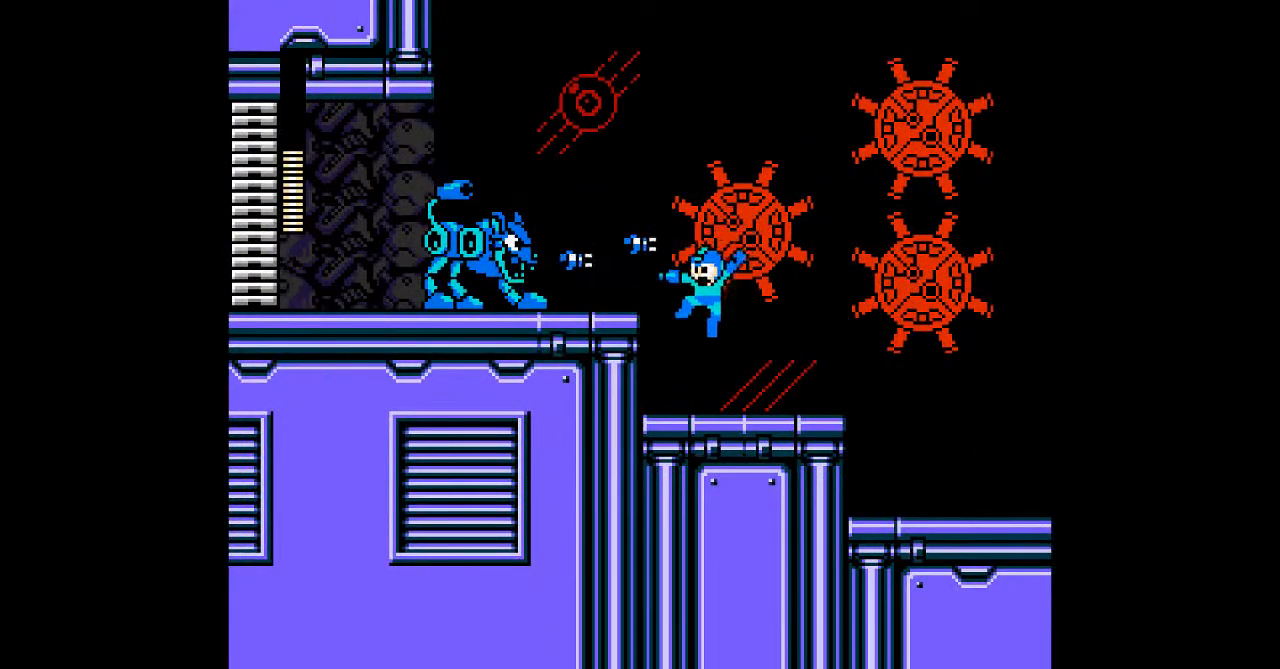
{"dt_ms": 500, "buttons": ["A"], "events": [[17, "A", "down"], [83, "A", "up"], [250, "B", "down"], [367, "B", "up"], [433, "A", "down"]]}
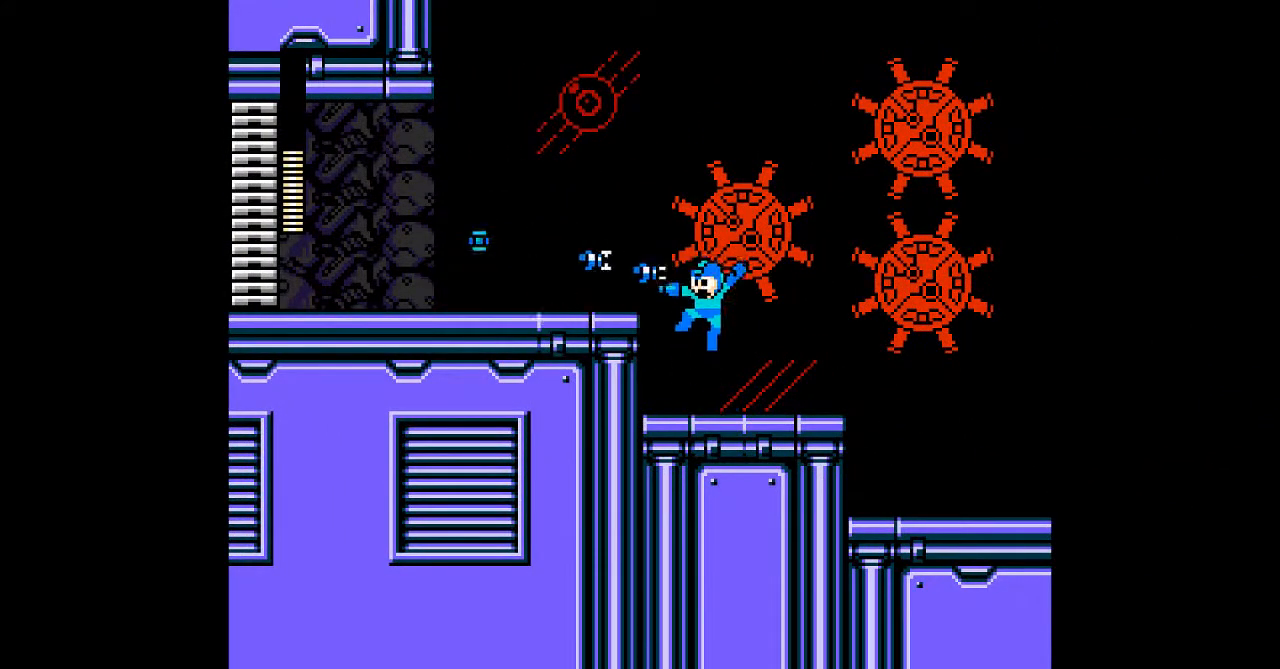
{"dt_ms": 500, "buttons": ["B", "DPAD_LEFT"], "events": [[33, "A", "up"], [250, "DPAD_LEFT", "down"], [283, "B", "down"]]}
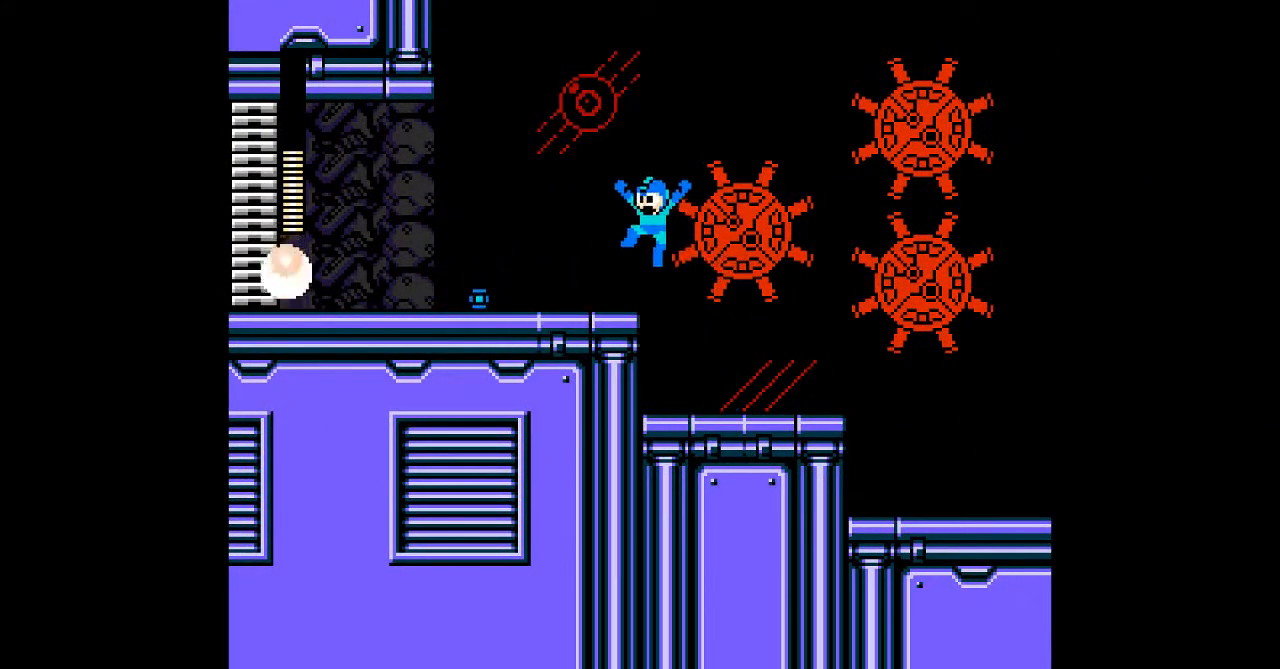
{"dt_ms": 500, "buttons": ["DPAD_LEFT"], "events": [[50, "B", "up"]]}
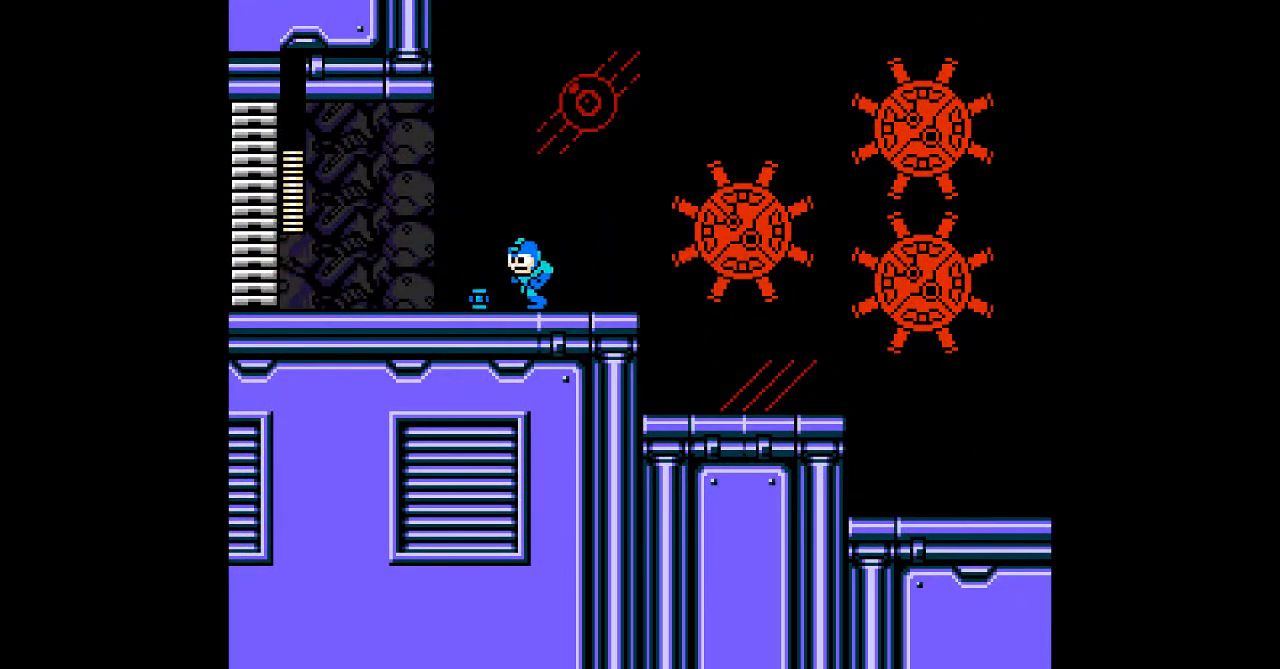
{"dt_ms": 500, "buttons": ["DPAD_LEFT"], "events": []}
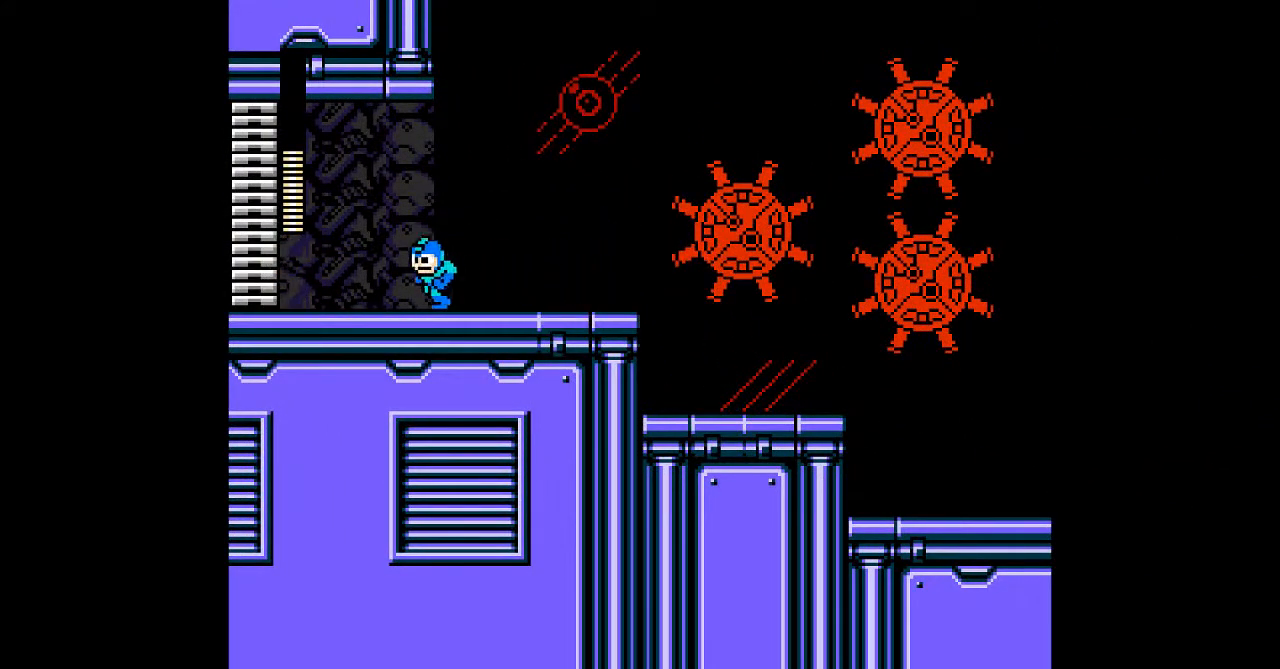
{"dt_ms": 500, "buttons": ["DPAD_LEFT"], "events": []}
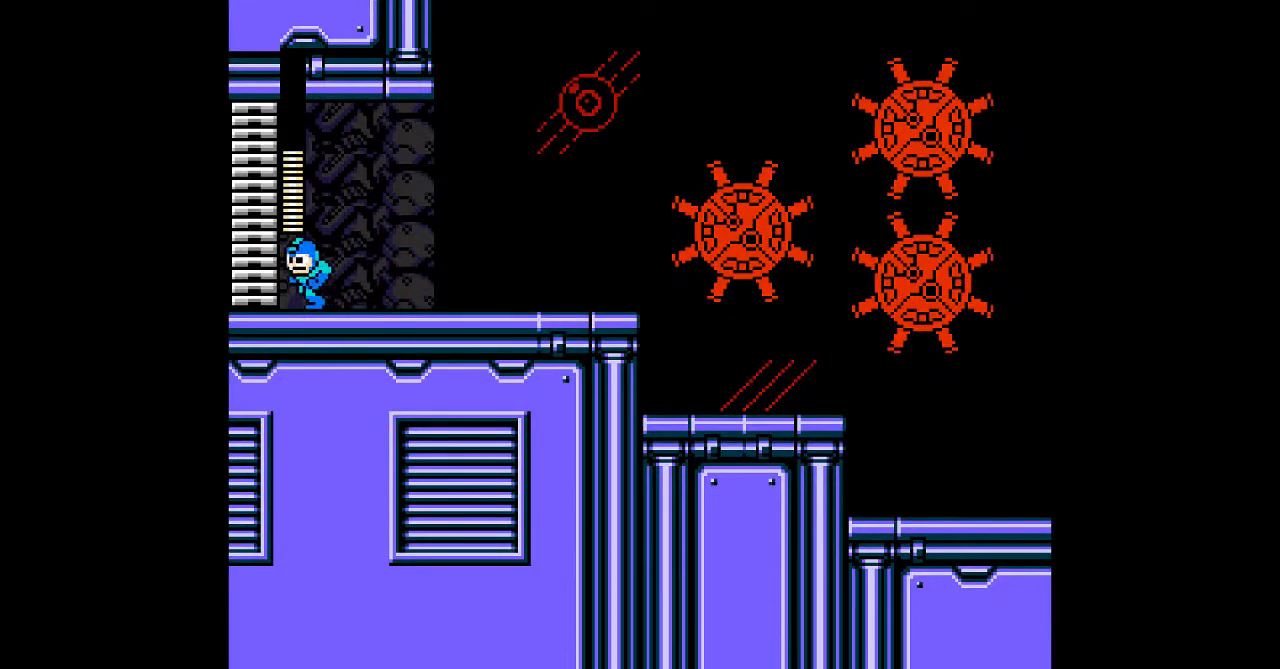
{"dt_ms": 500, "buttons": ["DPAD_LEFT"], "events": []}
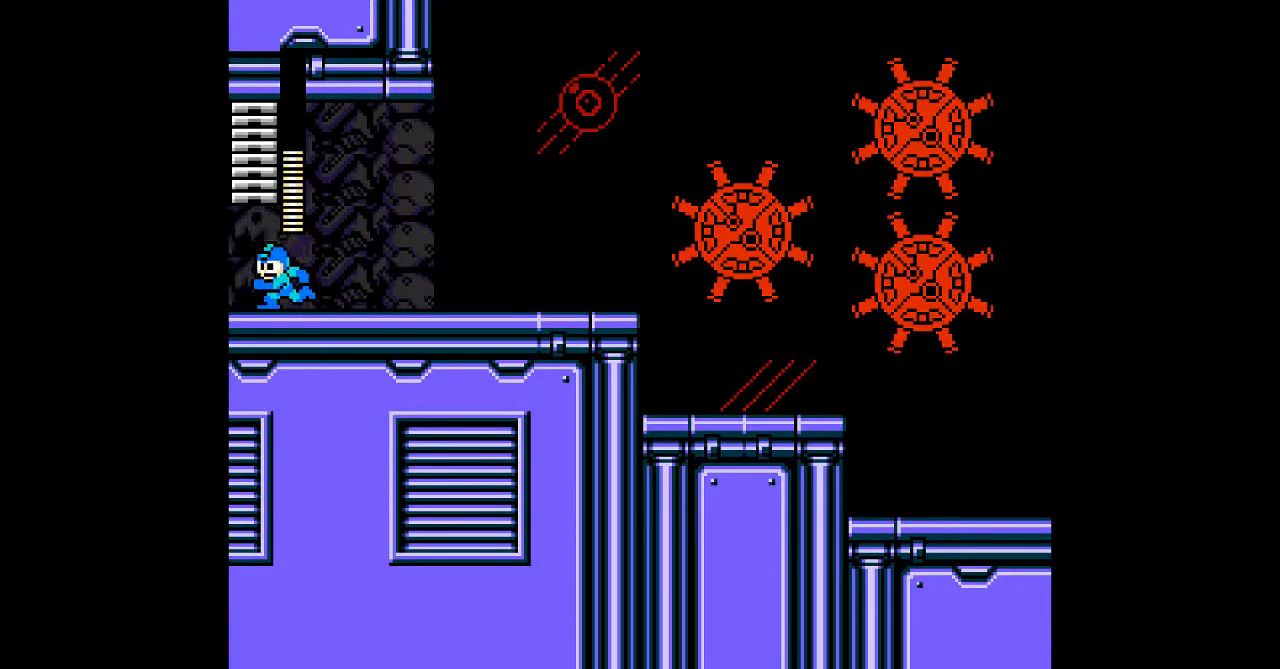
{"dt_ms": 500, "buttons": [], "events": [[33, "DPAD_LEFT", "up"]]}
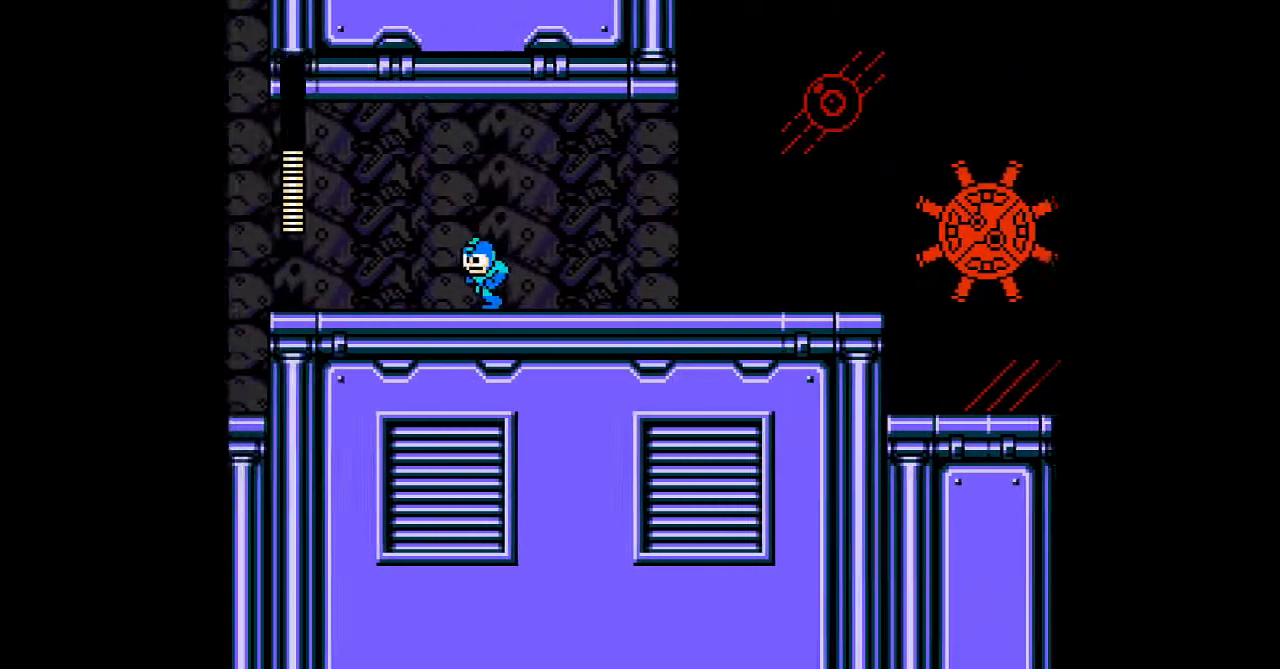
{"dt_ms": 500, "buttons": [], "events": []}
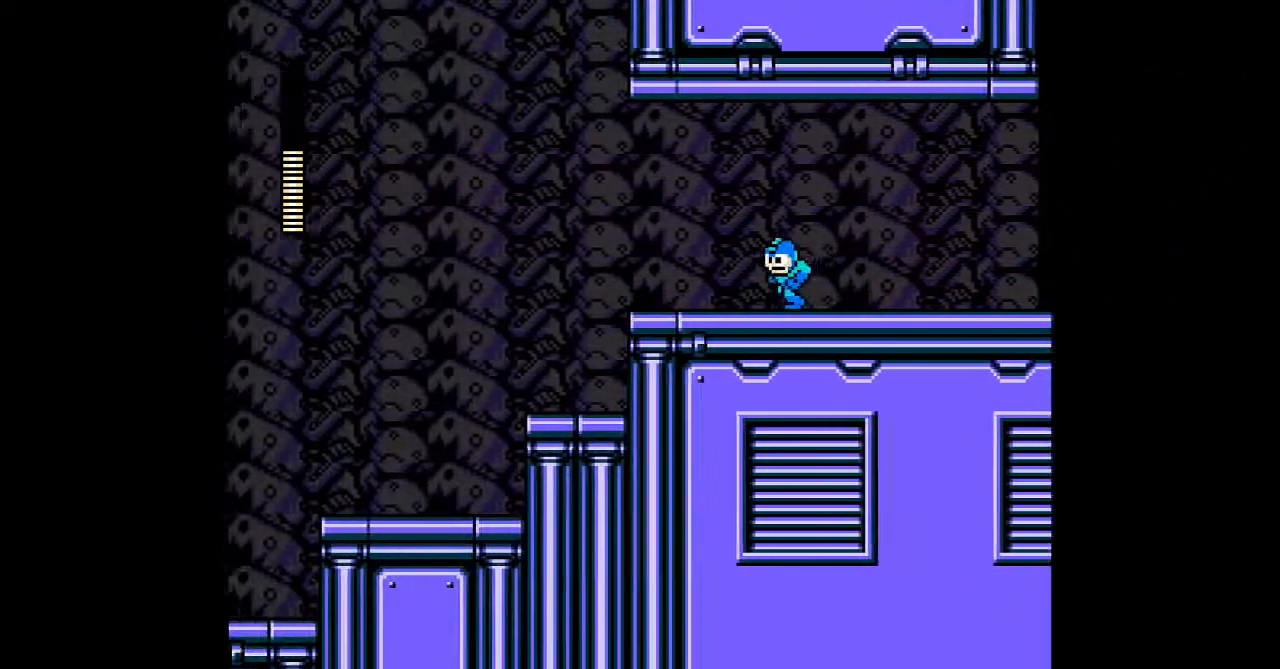
{"dt_ms": 500, "buttons": [], "events": []}